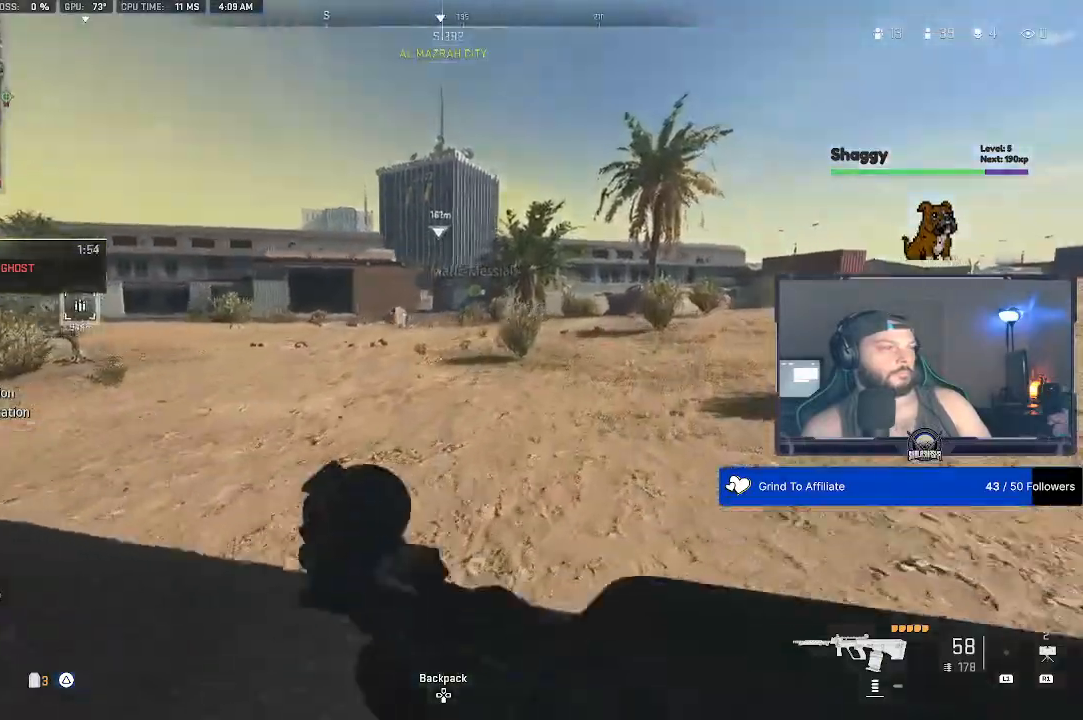
Gameplay with a controller (PlayStation layout); each line is a JSON object with the inputs held at the frame after it (dt_ms = milliseconds from this image to that frame). "events" lists button and stick changes between this image and that frame as [ms after this image, input, new state], when the widget could be followed in between.
{"dt_ms": 500, "buttons": [], "left_stick": "down", "right_stick": "center", "events": [[33, "left_stick", "down"], [33, "right_stick", "down"], [100, "right_stick", "center"]]}
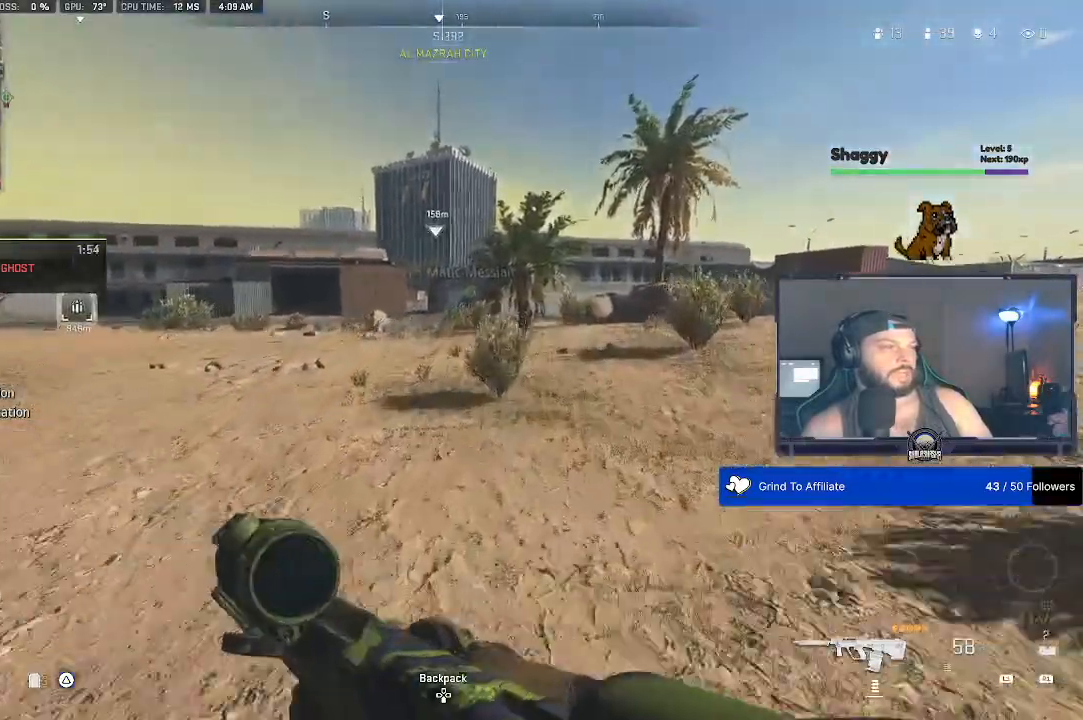
{"dt_ms": 500, "buttons": [], "left_stick": "down", "right_stick": "center", "events": []}
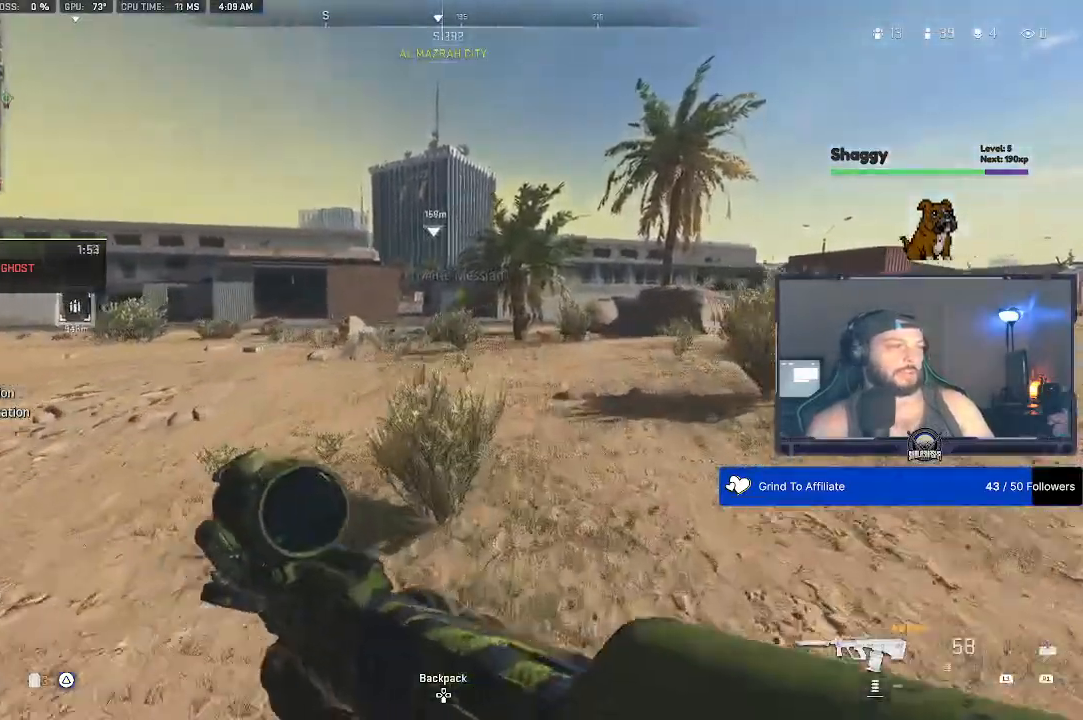
{"dt_ms": 500, "buttons": [], "left_stick": "center", "right_stick": "center", "events": [[367, "left_stick", "center"]]}
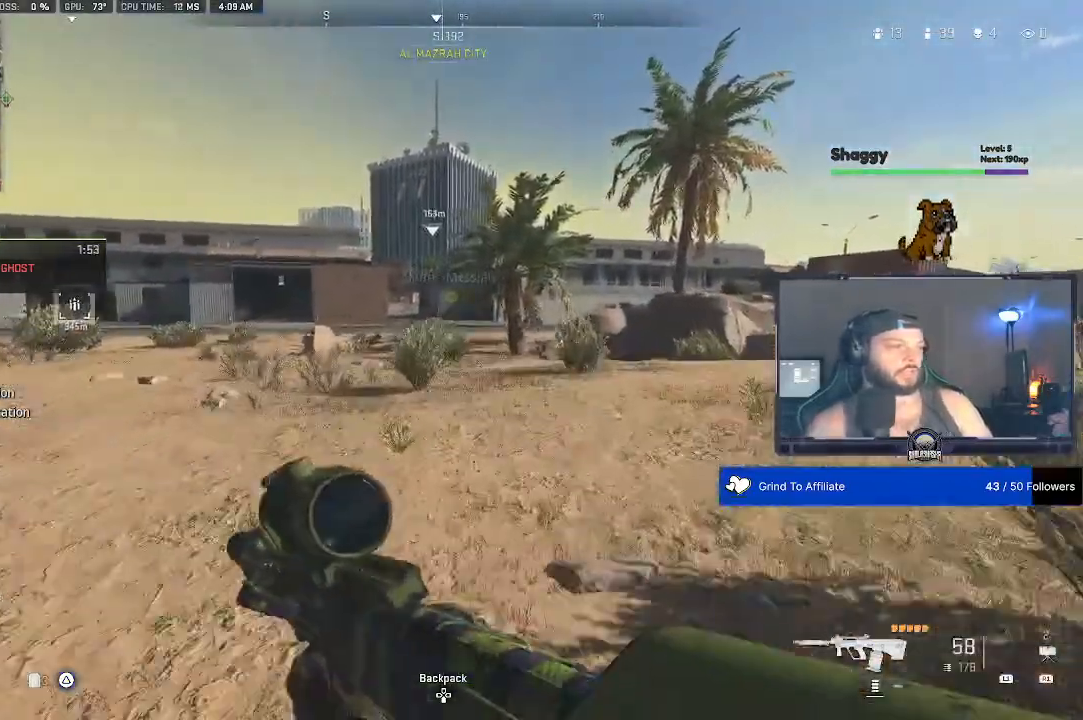
{"dt_ms": 500, "buttons": [], "left_stick": "center", "right_stick": "center", "events": []}
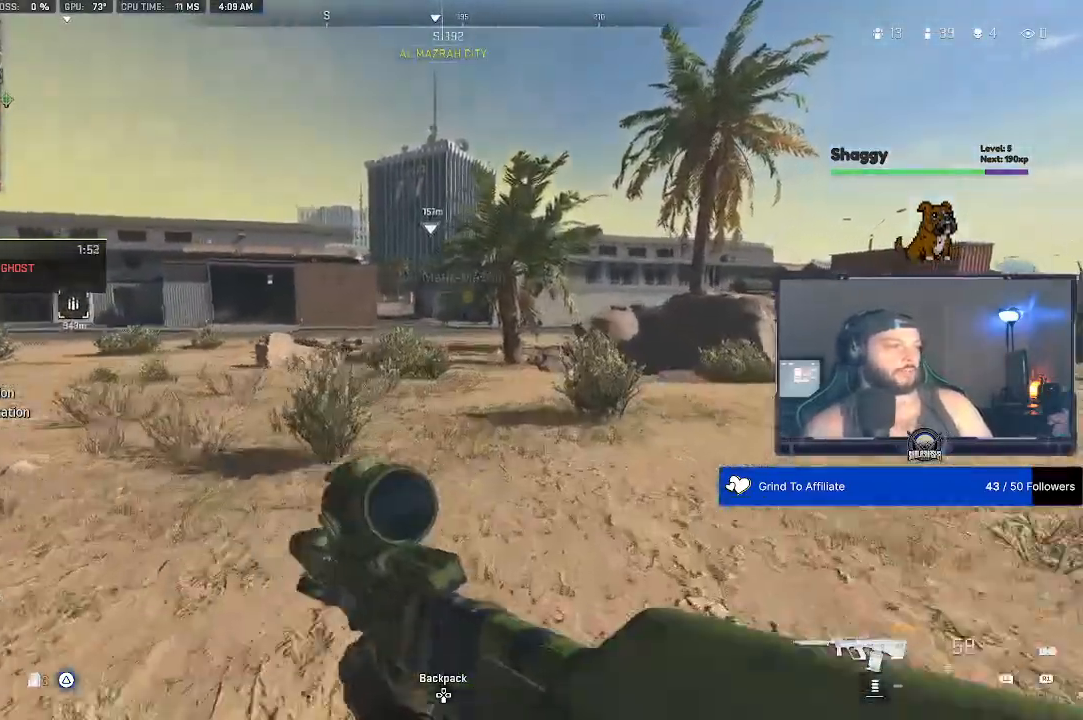
{"dt_ms": 500, "buttons": [], "left_stick": "center", "right_stick": "center", "events": []}
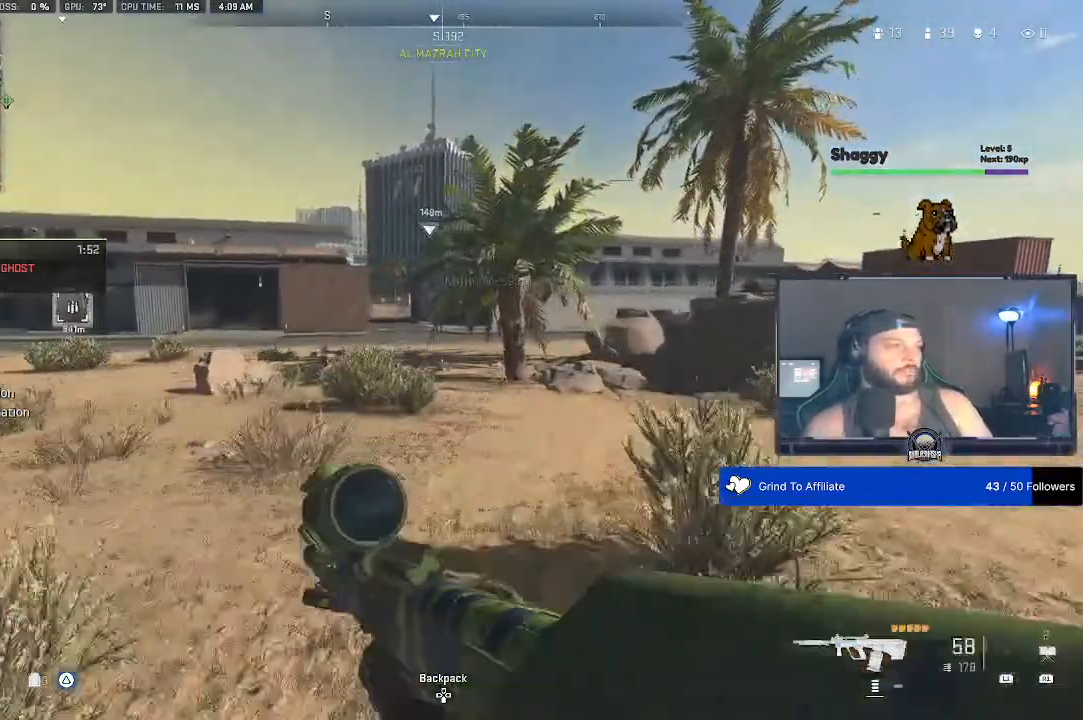
{"dt_ms": 500, "buttons": [], "left_stick": "center", "right_stick": "center", "events": []}
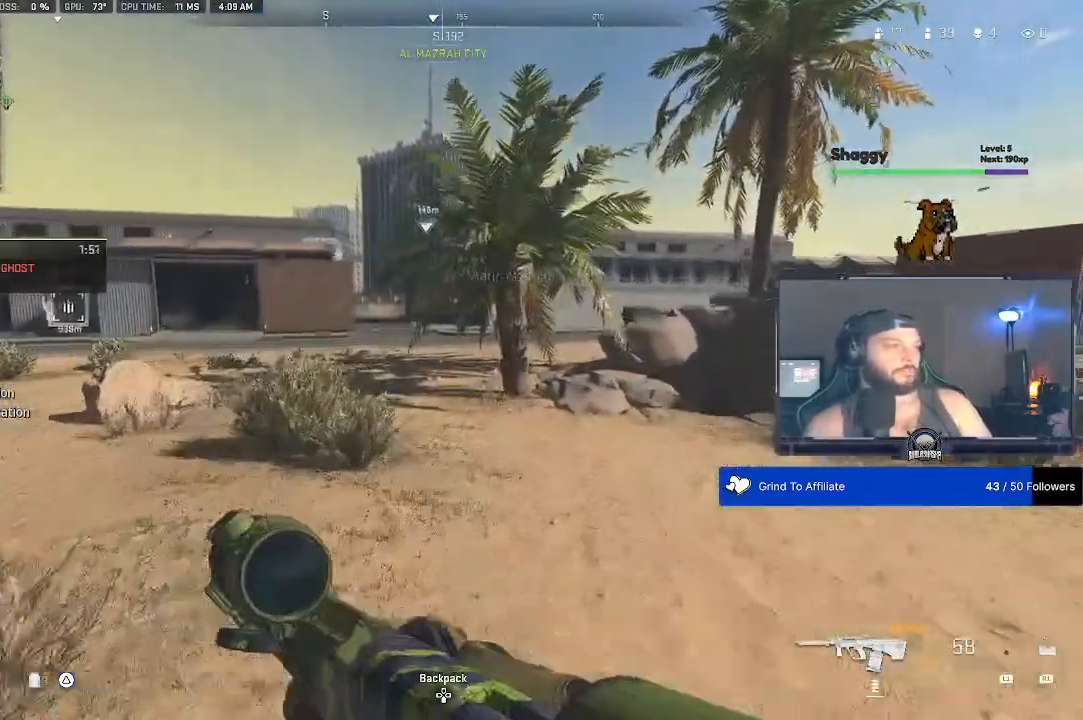
{"dt_ms": 500, "buttons": [], "left_stick": "down", "right_stick": "center", "events": [[433, "left_stick", "down"]]}
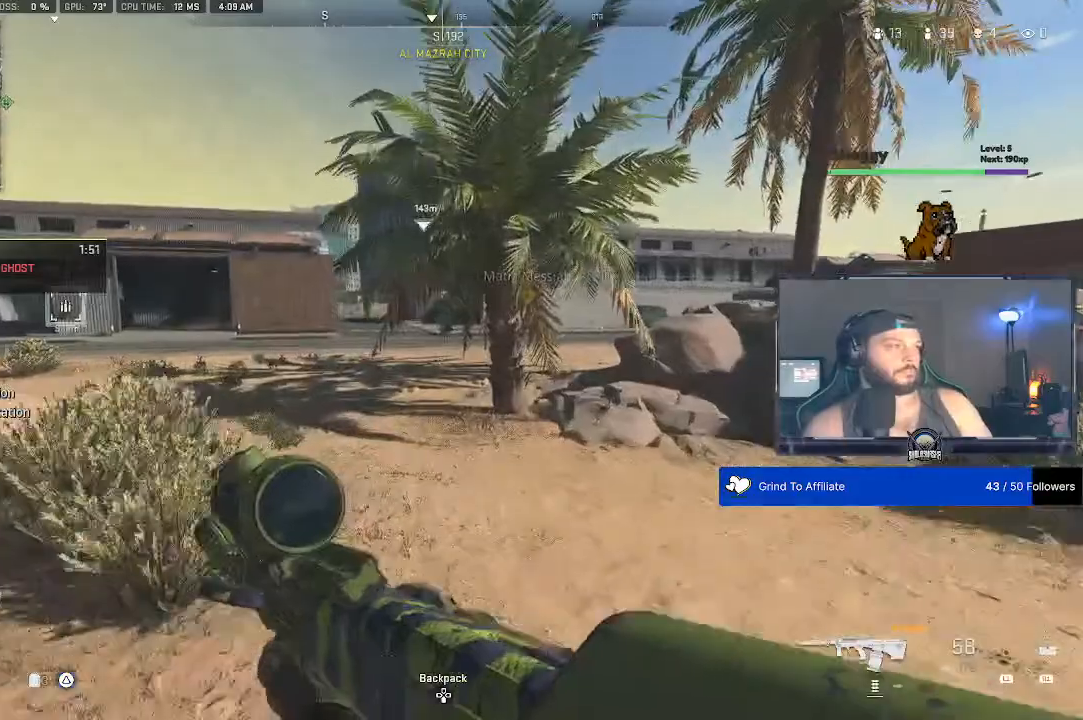
{"dt_ms": 1000, "buttons": [], "left_stick": "down", "right_stick": "center"}
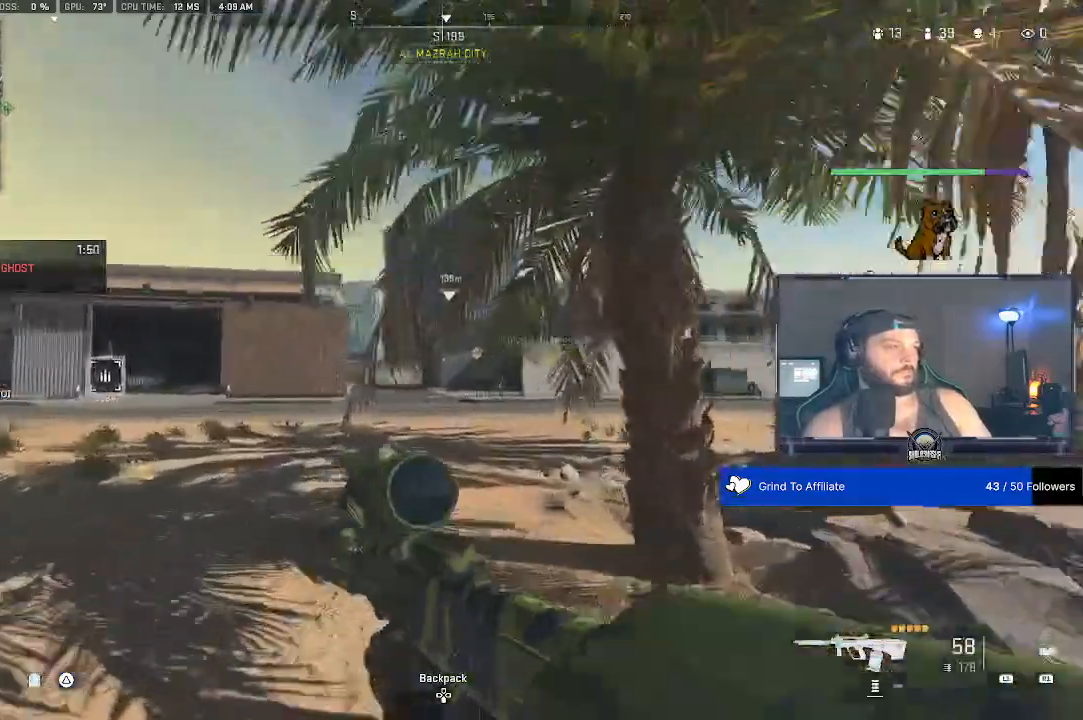
{"dt_ms": 500, "buttons": [], "left_stick": "center", "right_stick": "center"}
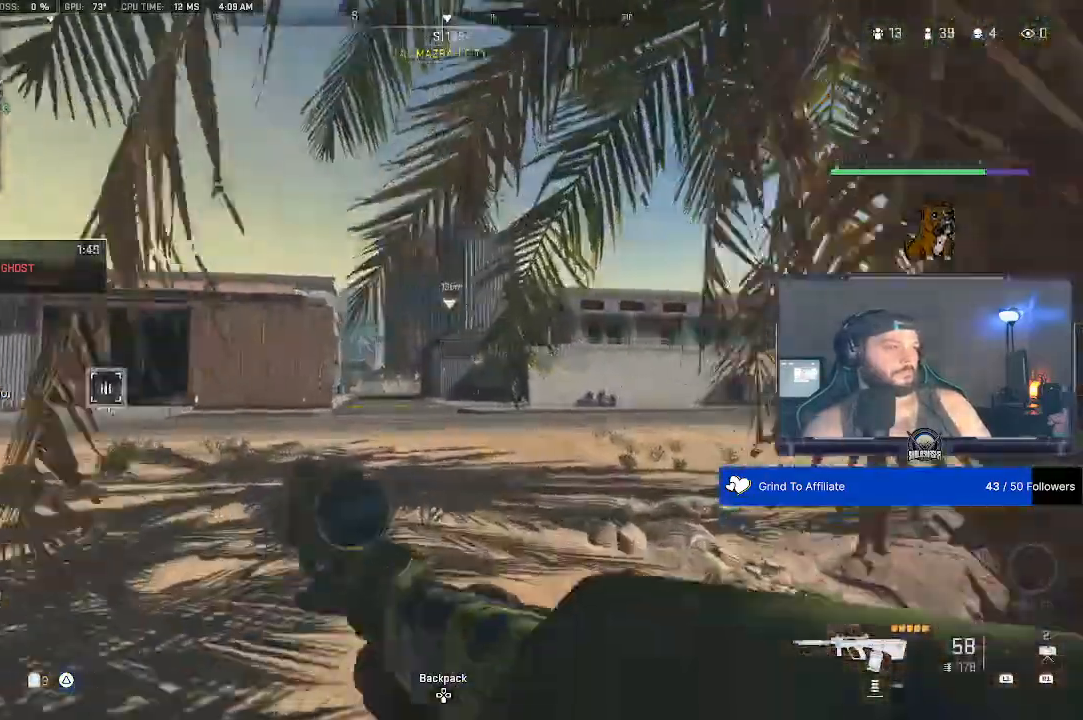
{"dt_ms": 500, "buttons": [], "left_stick": "down", "right_stick": "center", "events": [[100, "left_stick", "down"]]}
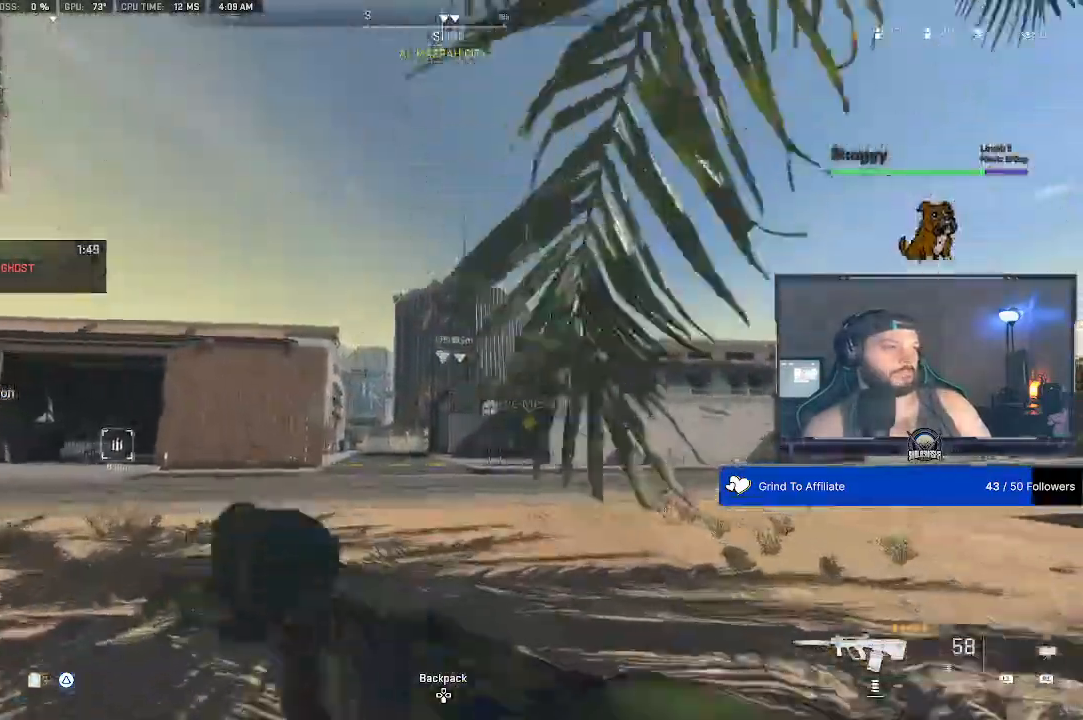
{"dt_ms": 500, "buttons": [], "left_stick": "center", "right_stick": "center", "events": [[400, "left_stick", "center"]]}